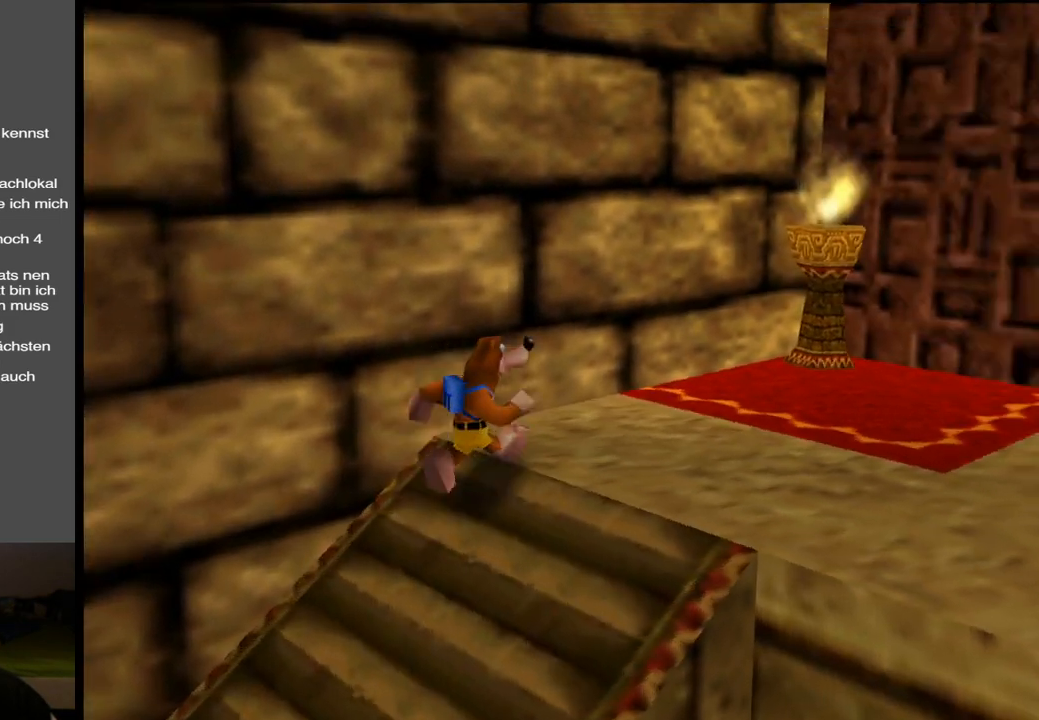
Gameplay with a controller (Xbox layout); each line is a JSON object with the inputs held at the frame after it. "events" lists button and stick changes between this image and that frame as [ms after this image, input, new state], when the widget could be followed in between. Not read: L3 R3.
{"buttons": [], "left_stick": "up-right", "right_stick": "center", "events": [[83, "Y", "down"], [150, "left_stick", "up-right"], [183, "Y", "up"]]}
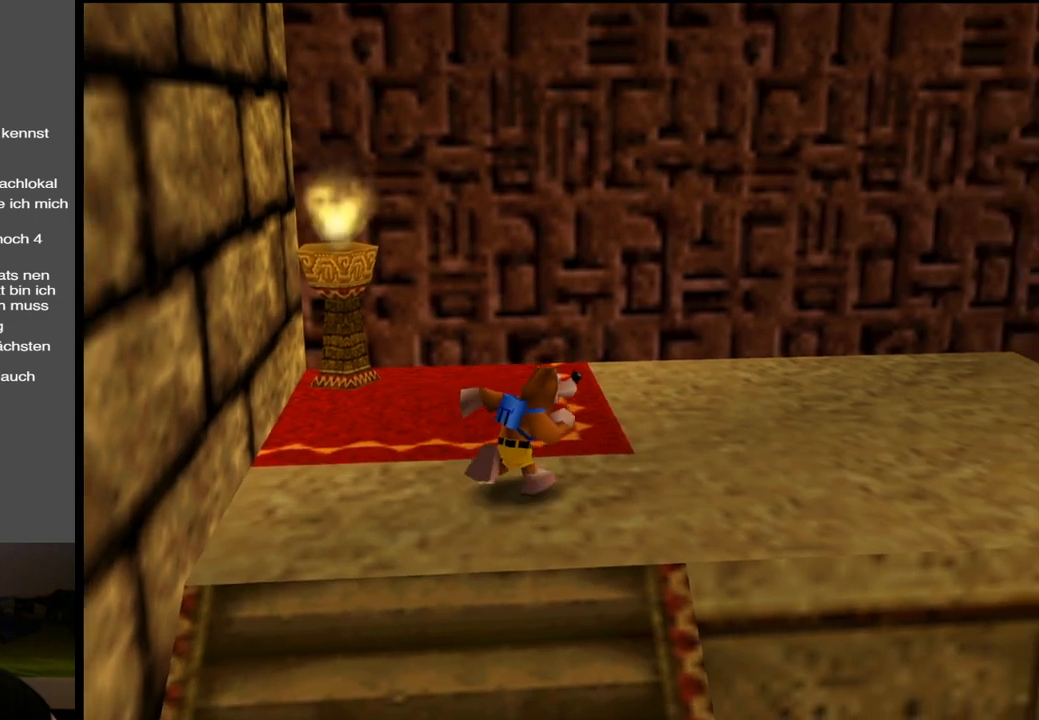
{"buttons": [], "left_stick": "center", "right_stick": "center", "events": [[50, "left_stick", "center"], [417, "left_stick", "up"], [483, "left_stick", "center"]]}
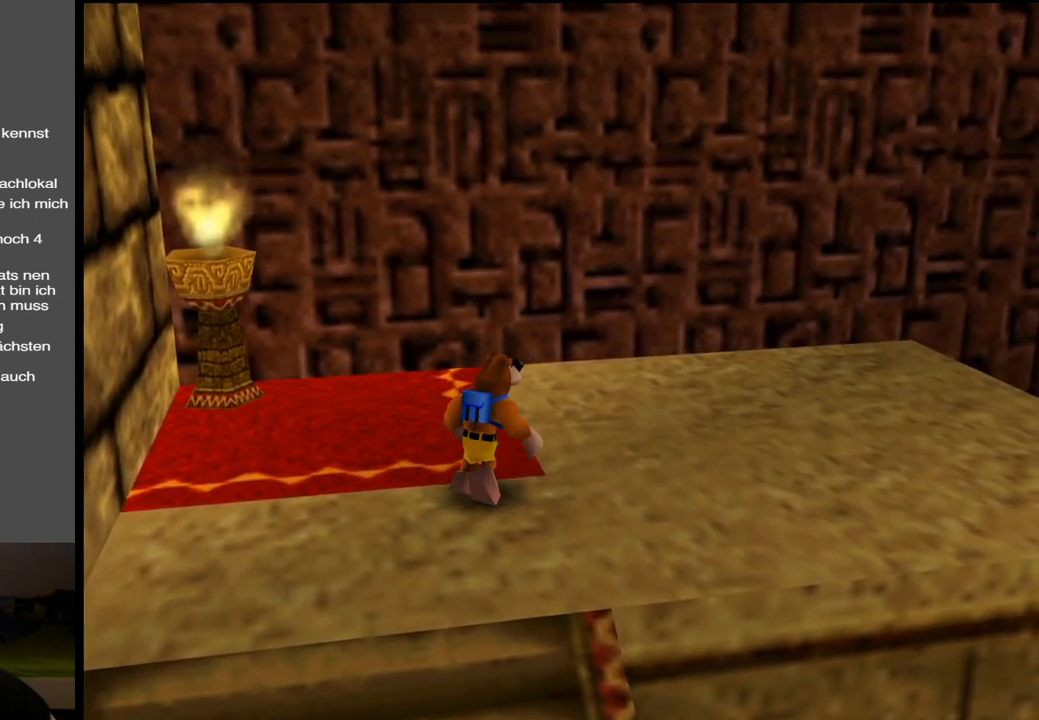
{"buttons": [], "left_stick": "center", "right_stick": "center", "events": [[167, "SELECT", "down"], [267, "SELECT", "up"]]}
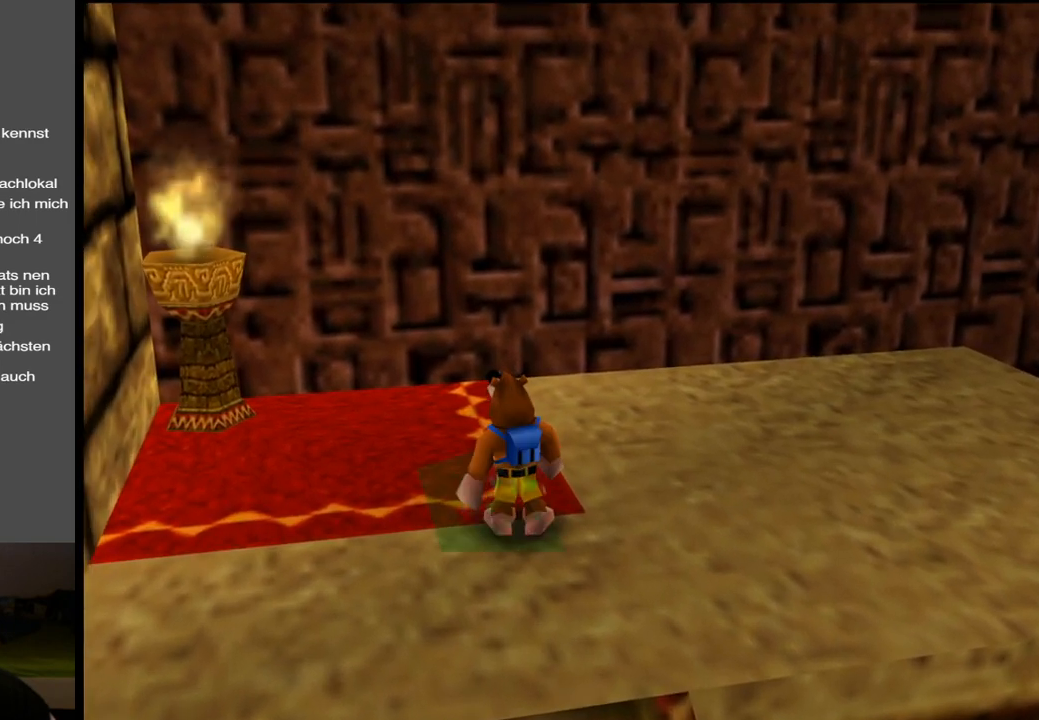
{"buttons": [], "left_stick": "left", "right_stick": "center", "events": [[483, "left_stick", "left"]]}
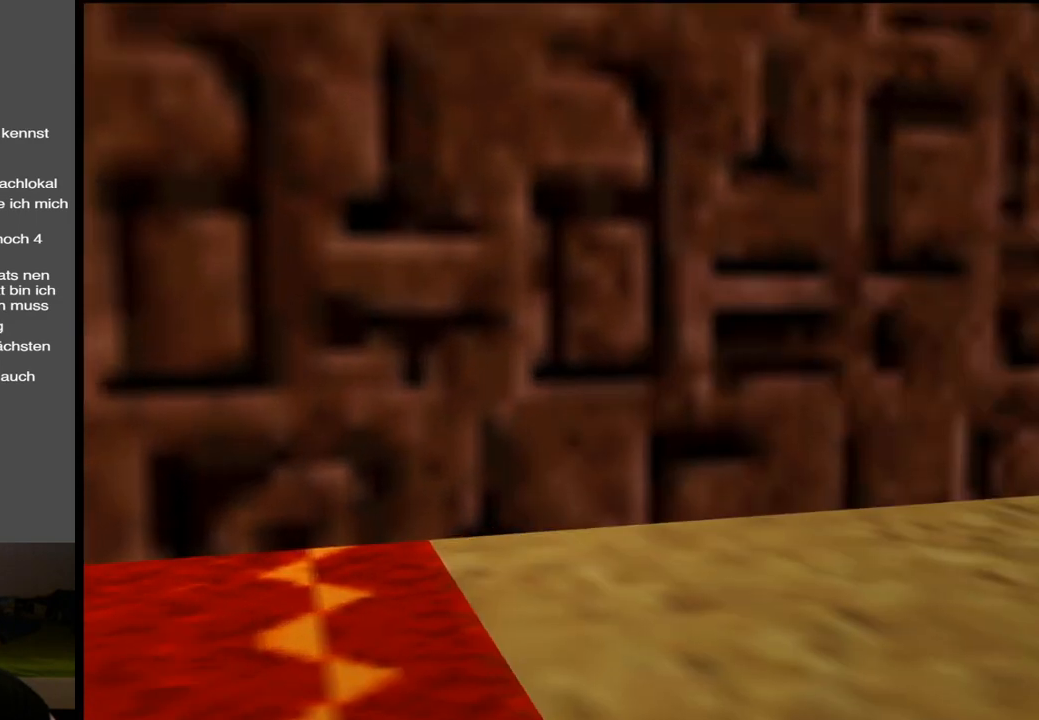
{"buttons": [], "left_stick": "center", "right_stick": "center", "events": [[300, "left_stick", "center"]]}
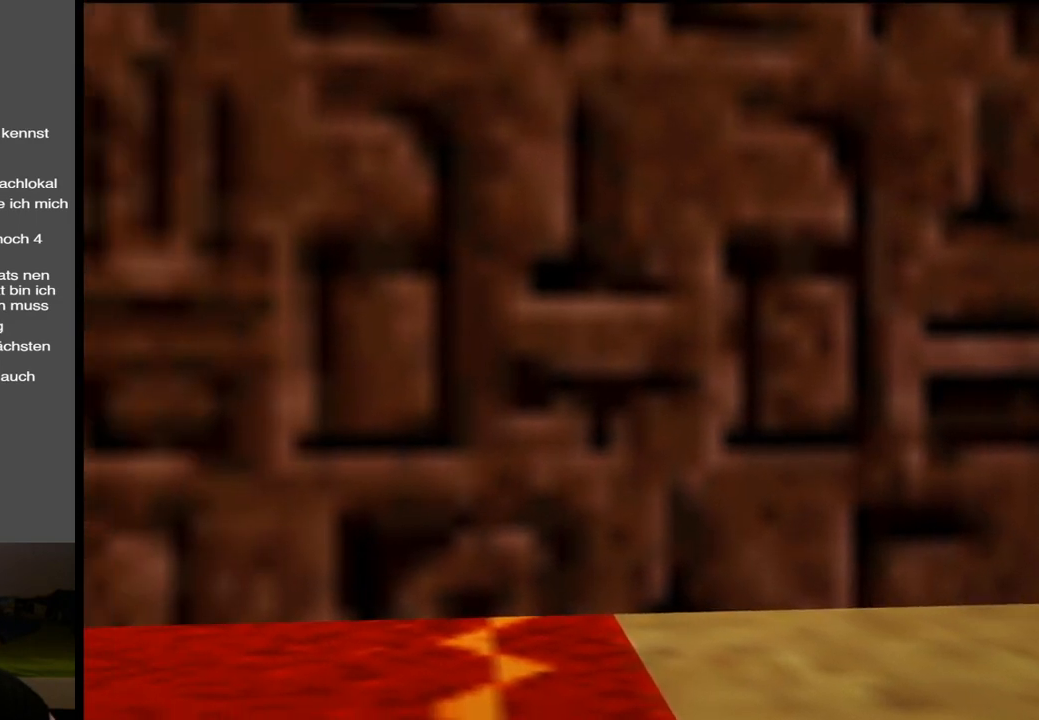
{"buttons": [], "left_stick": "center", "right_stick": "center", "events": [[17, "left_stick", "left"], [150, "left_stick", "center"]]}
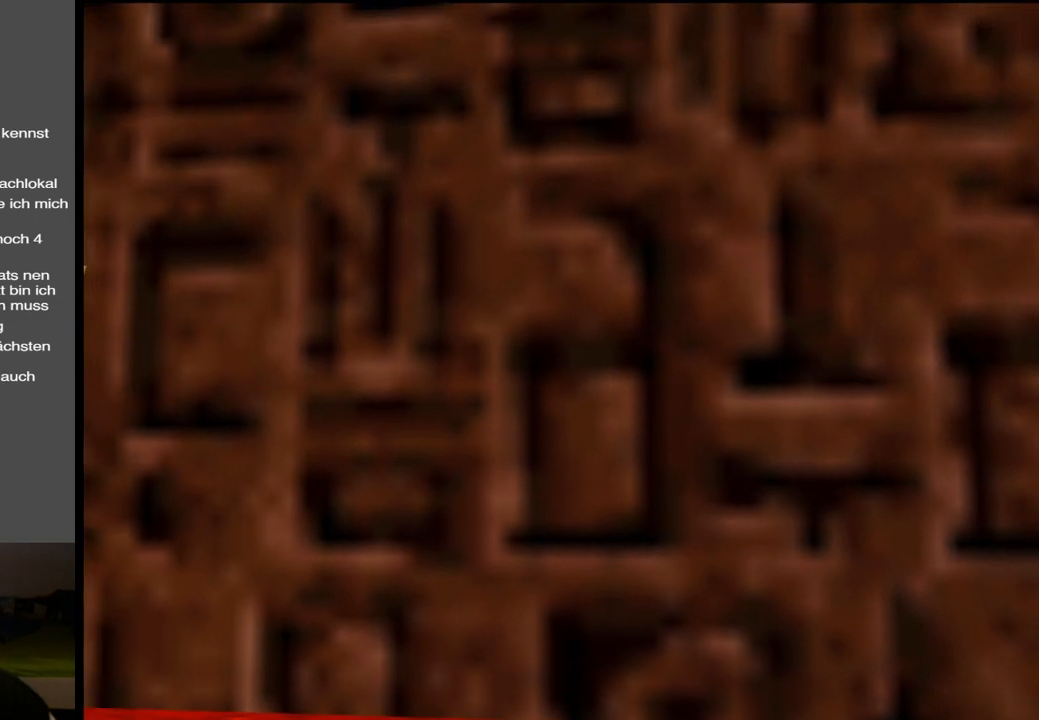
{"buttons": [], "left_stick": "up-right", "right_stick": "center", "events": [[383, "left_stick", "up-right"]]}
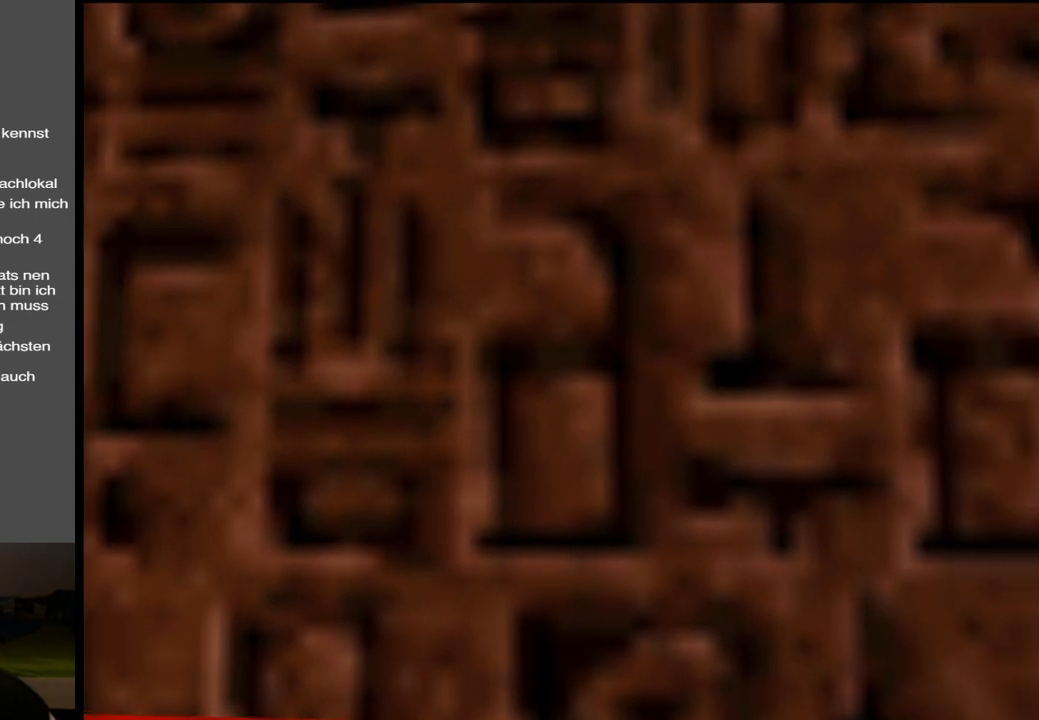
{"buttons": [], "left_stick": "center", "right_stick": "center", "events": [[100, "left_stick", "center"]]}
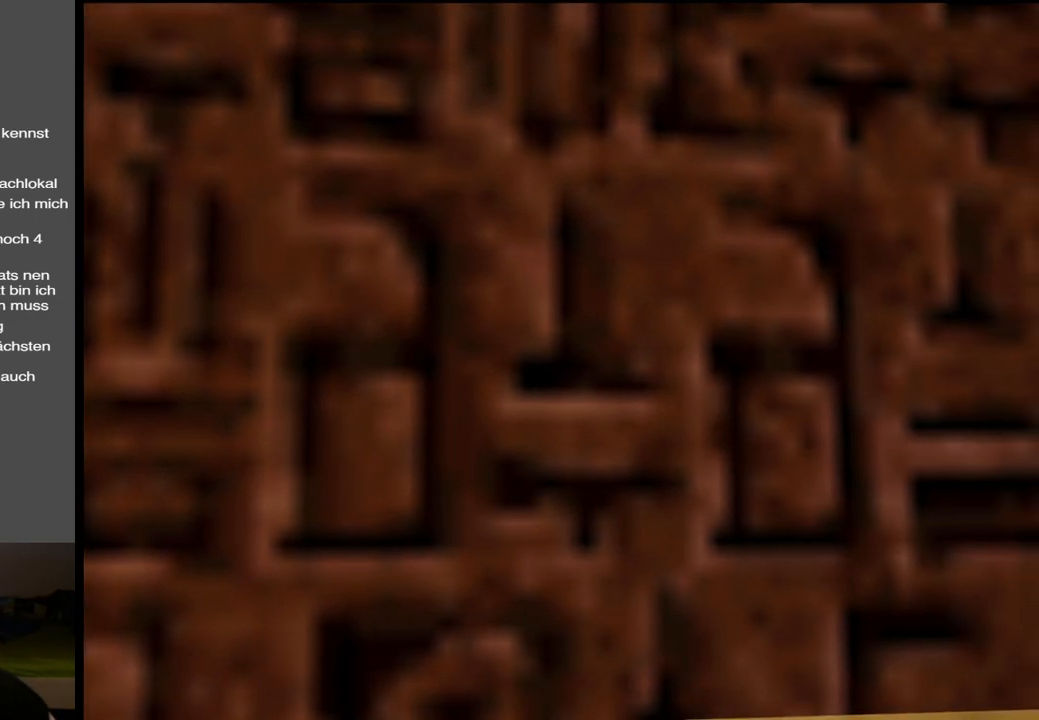
{"buttons": [], "left_stick": "center", "right_stick": "center", "events": [[67, "left_stick", "right"], [200, "left_stick", "center"]]}
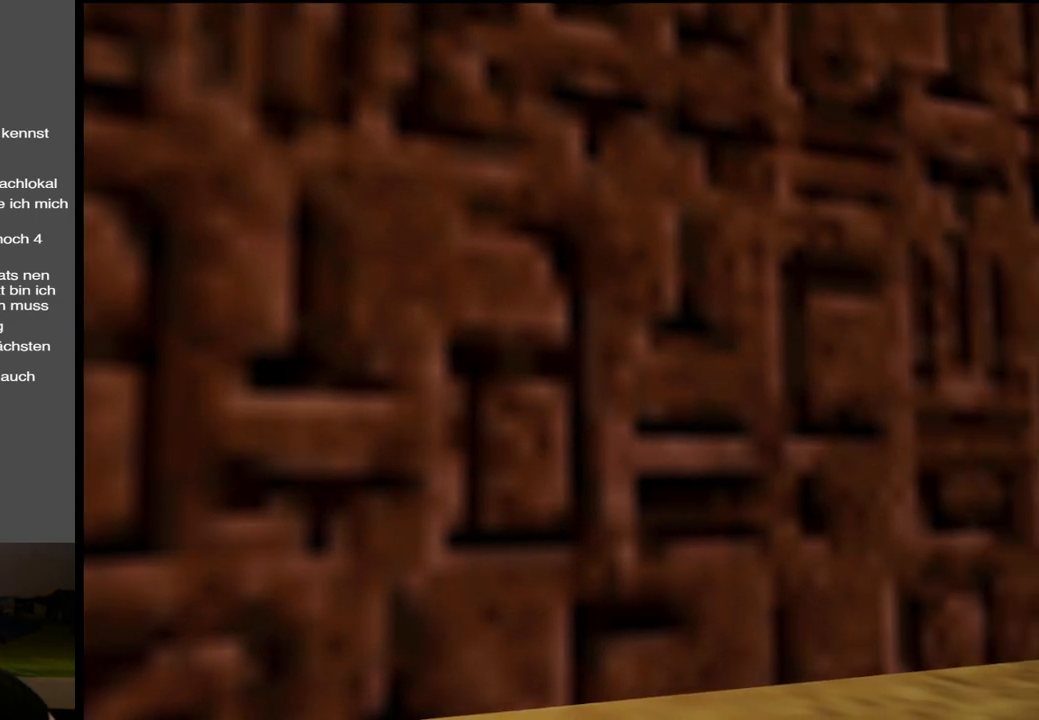
{"buttons": [], "left_stick": "center", "right_stick": "center", "events": []}
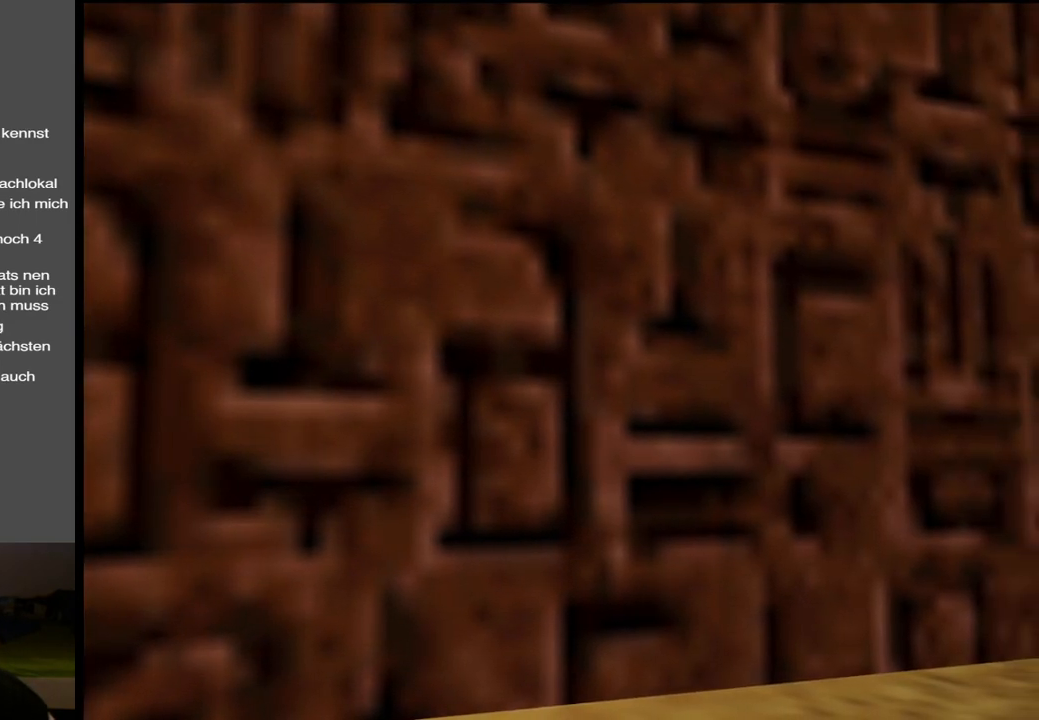
{"buttons": [], "left_stick": "center", "right_stick": "center", "events": [[117, "left_stick", "left"], [317, "left_stick", "center"]]}
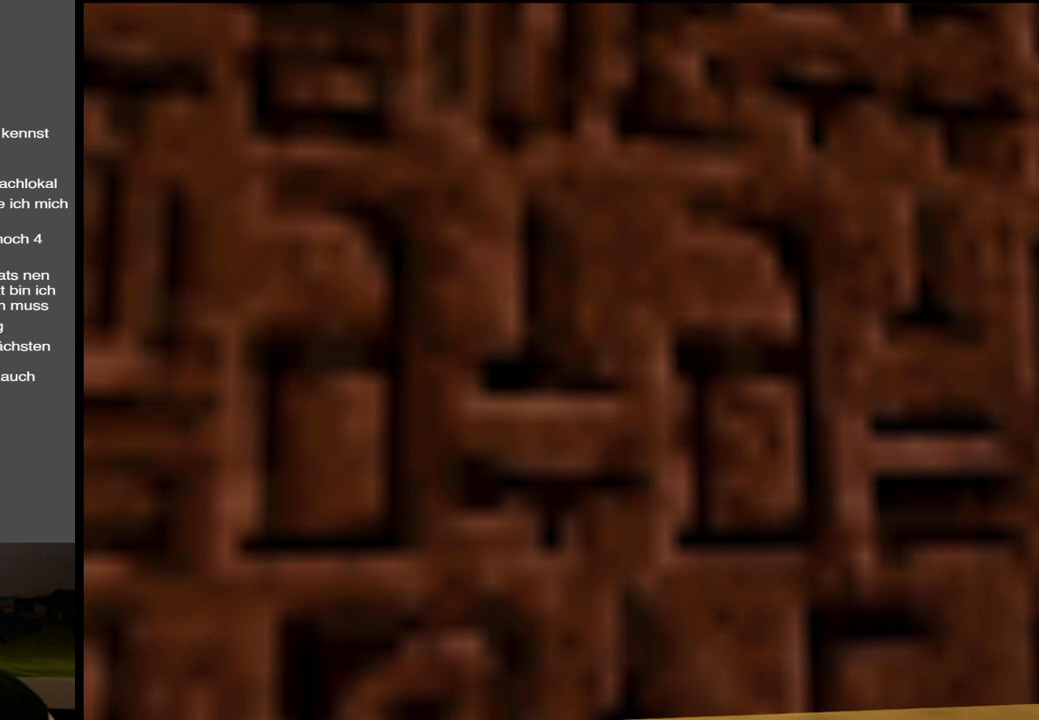
{"buttons": [], "left_stick": "center", "right_stick": "center", "events": [[100, "left_stick", "left"], [267, "left_stick", "center"]]}
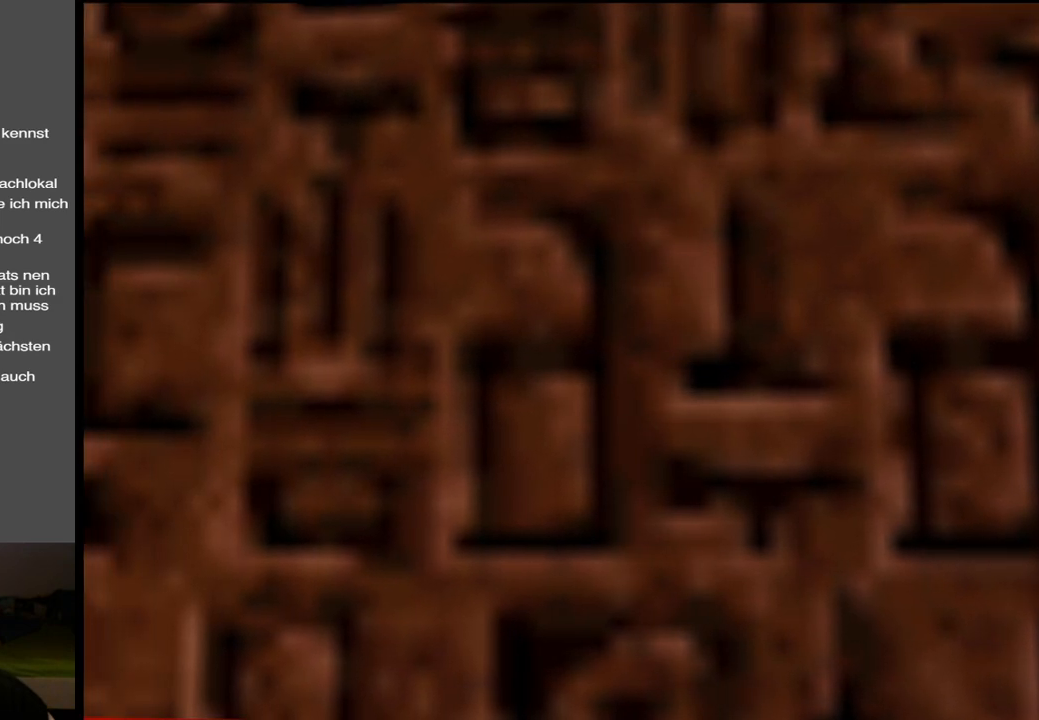
{"buttons": [], "left_stick": "center", "right_stick": "center", "events": []}
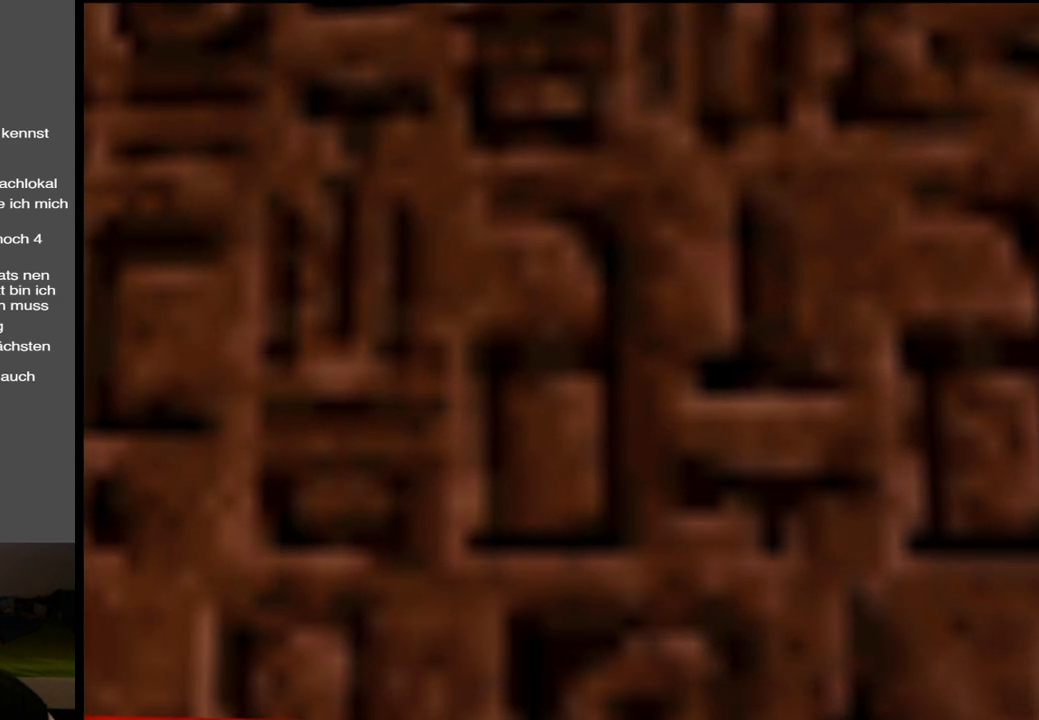
{"buttons": [], "left_stick": "center", "right_stick": "center", "events": []}
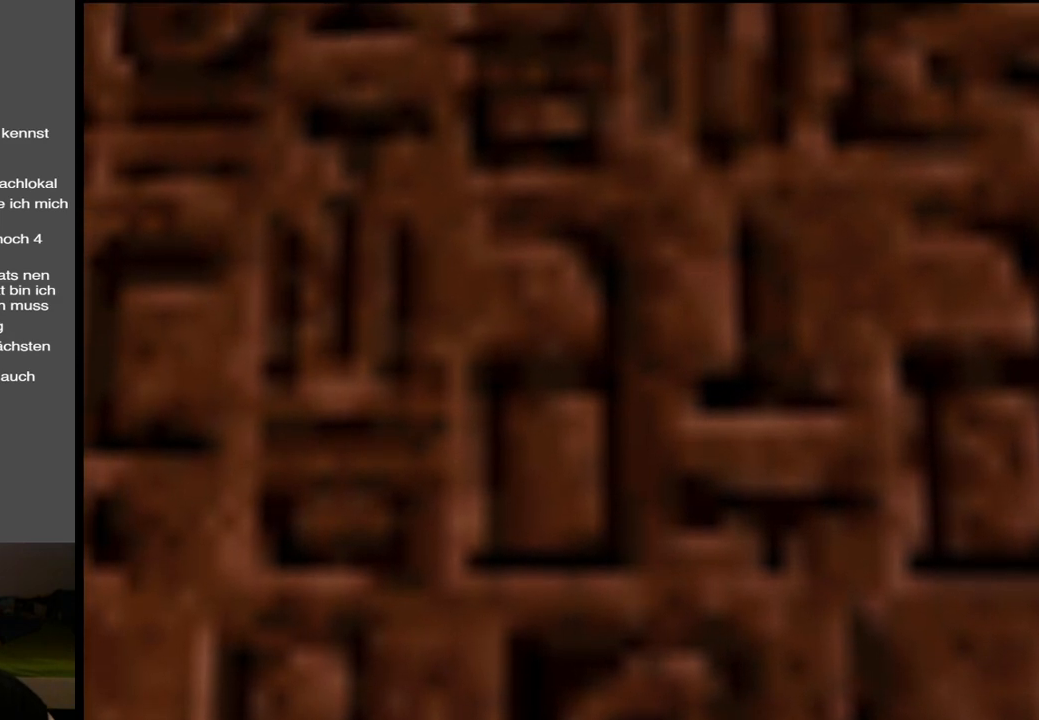
{"buttons": [], "left_stick": "center", "right_stick": "center", "events": []}
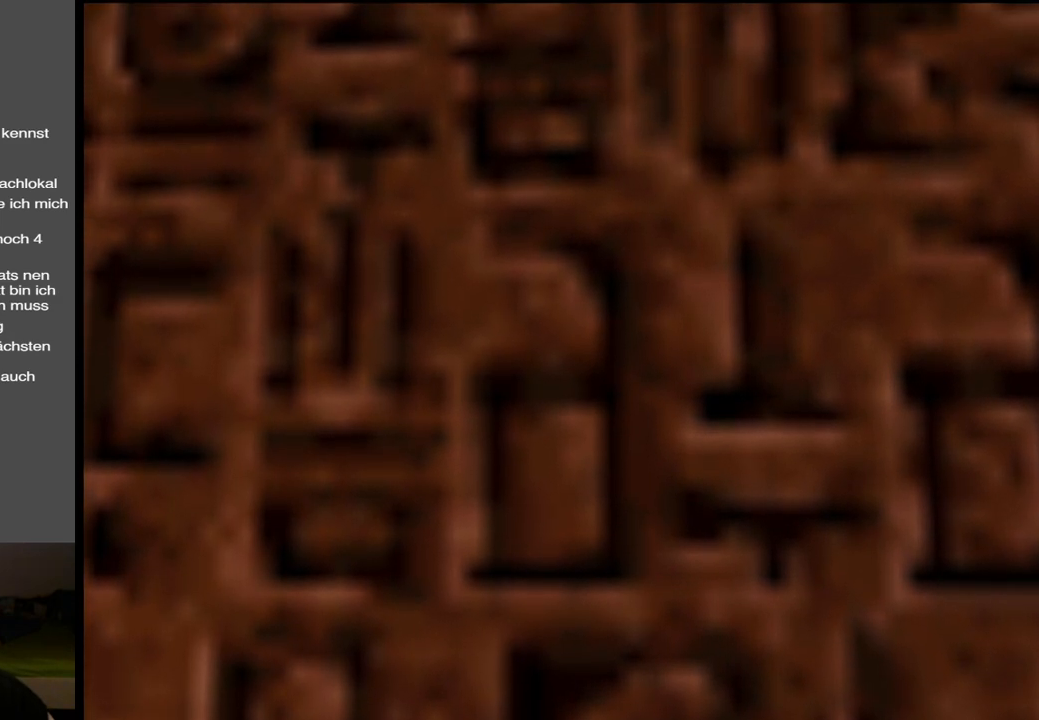
{"buttons": [], "left_stick": "center", "right_stick": "center", "events": [[83, "left_stick", "up-right"], [283, "left_stick", "center"]]}
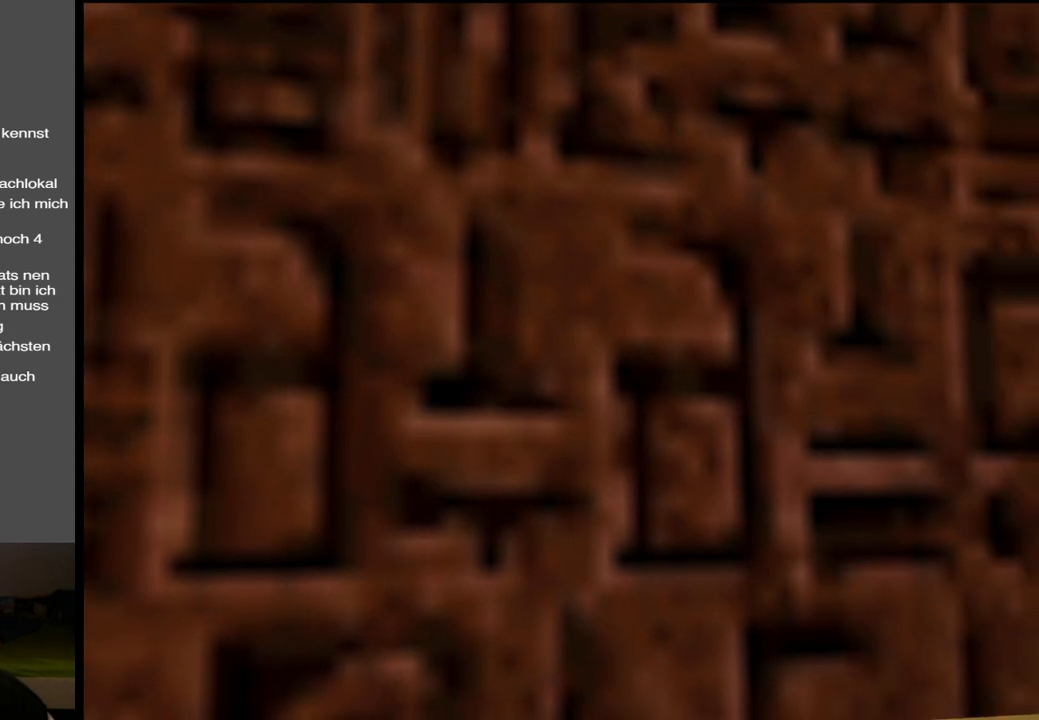
{"buttons": [], "left_stick": "center", "right_stick": "center", "events": [[50, "left_stick", "left"], [200, "left_stick", "center"]]}
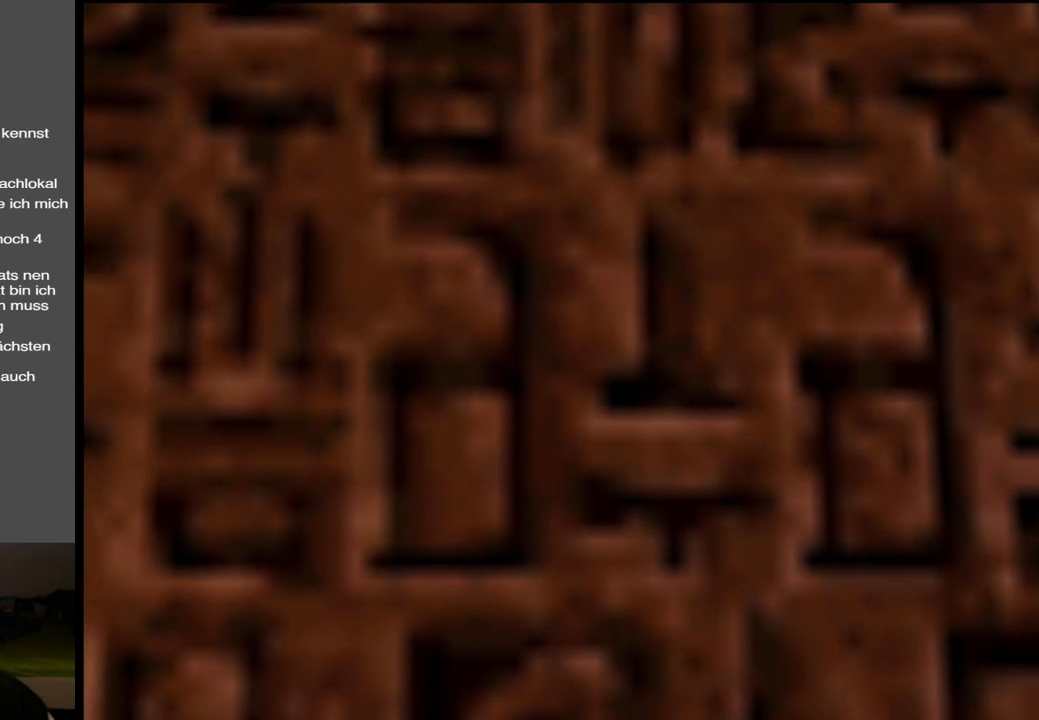
{"buttons": [], "left_stick": "center", "right_stick": "center", "events": []}
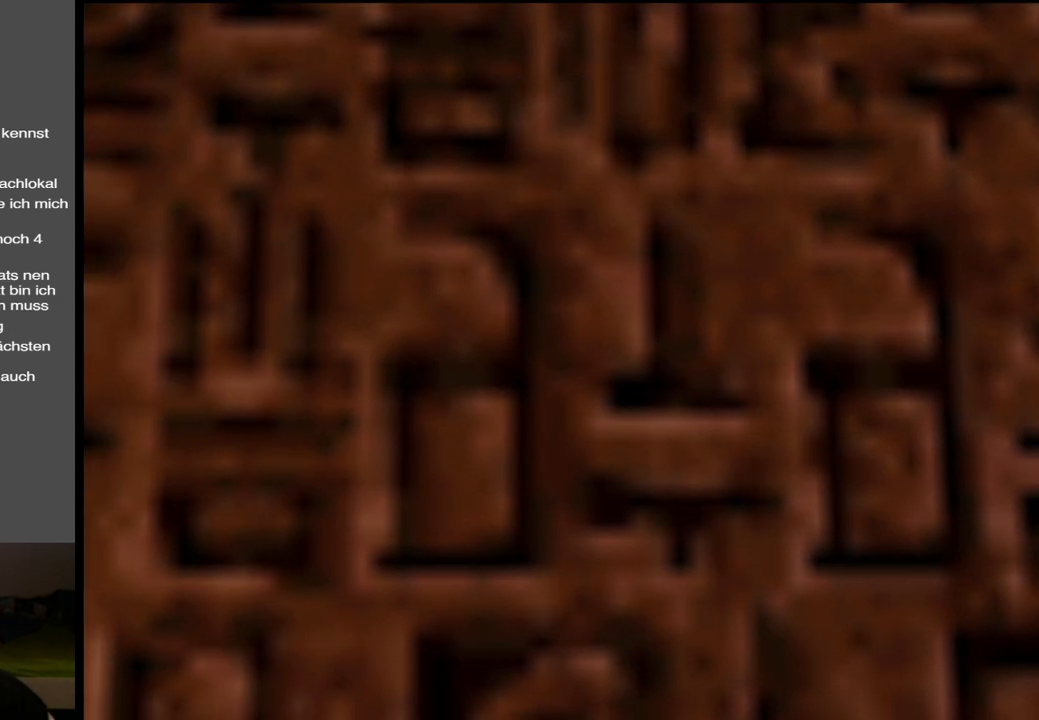
{"buttons": [], "left_stick": "center", "right_stick": "center", "events": [[233, "left_stick", "left"], [417, "left_stick", "center"]]}
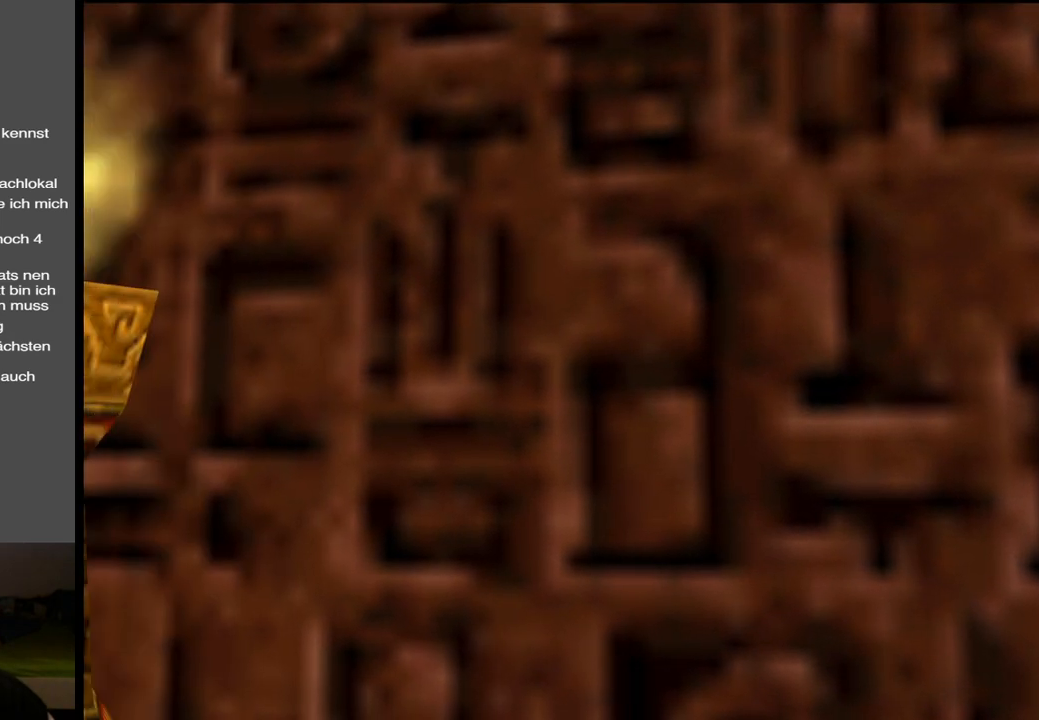
{"buttons": [], "left_stick": "center", "right_stick": "center", "events": []}
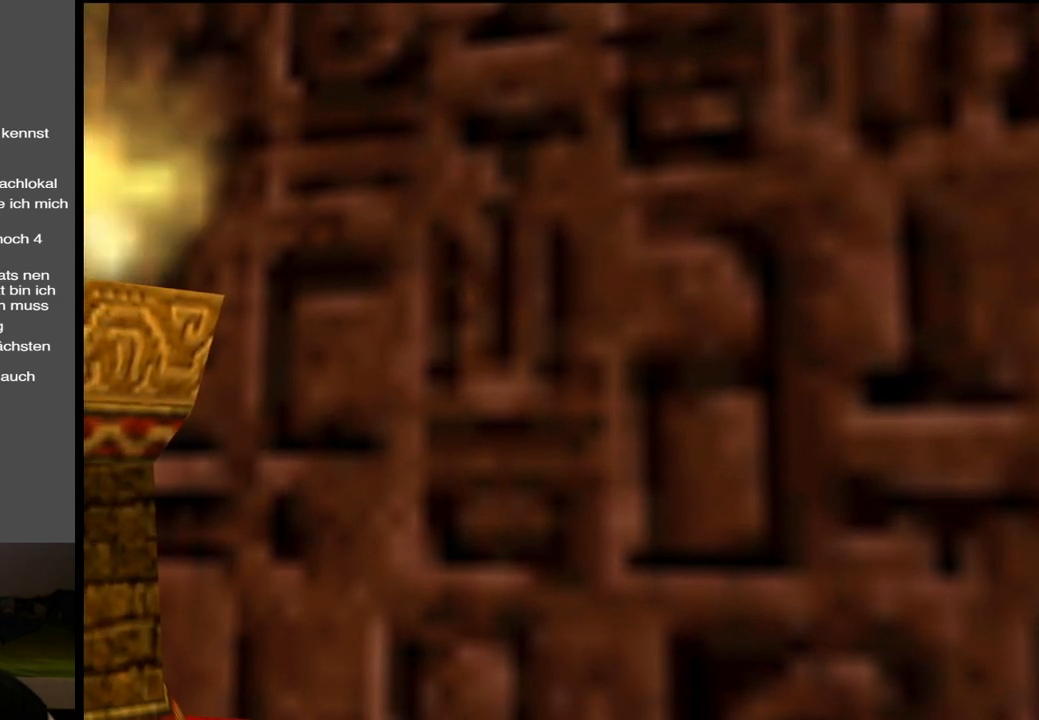
{"buttons": [], "left_stick": "center", "right_stick": "center", "events": []}
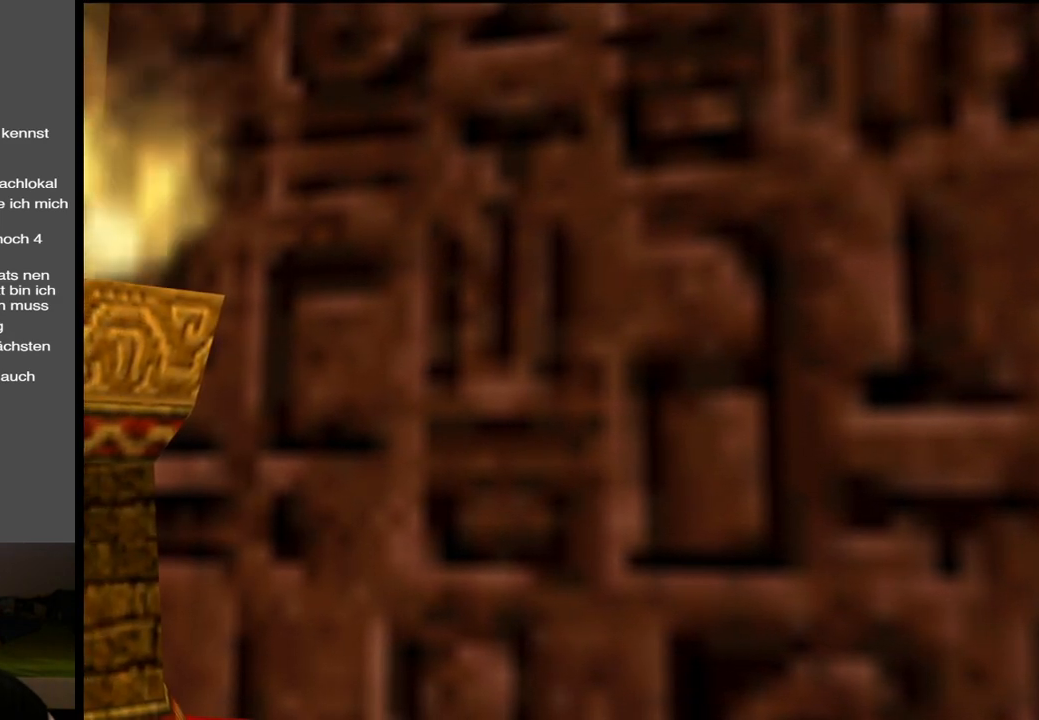
{"buttons": [], "left_stick": "center", "right_stick": "center", "events": []}
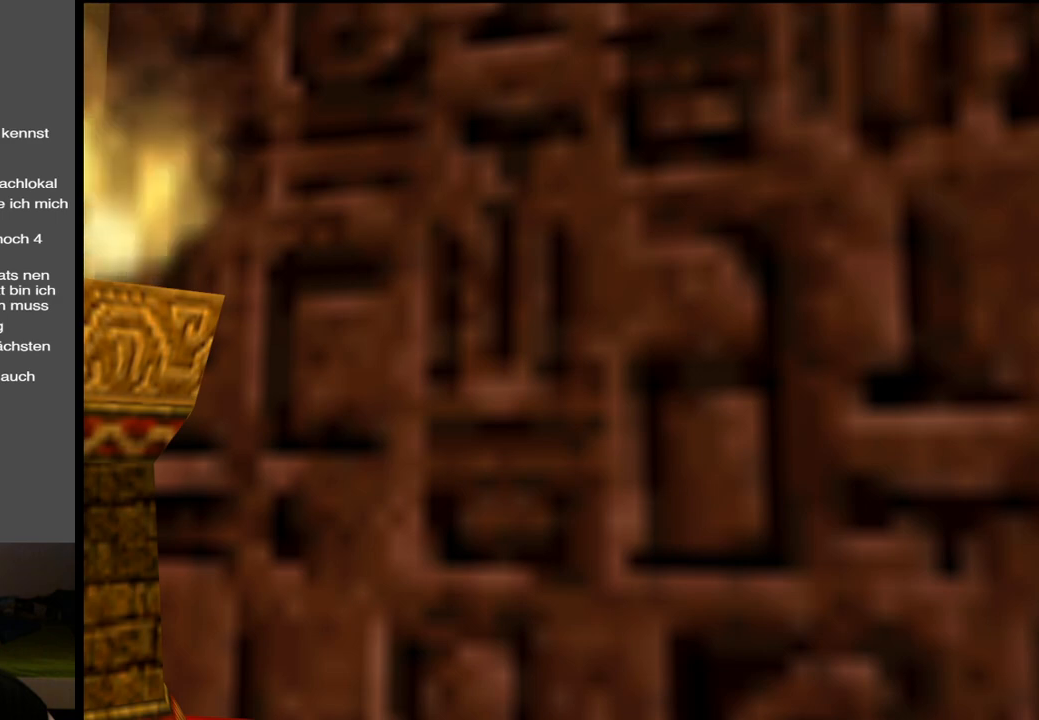
{"buttons": [], "left_stick": "right", "right_stick": "center", "events": [[367, "left_stick", "right"]]}
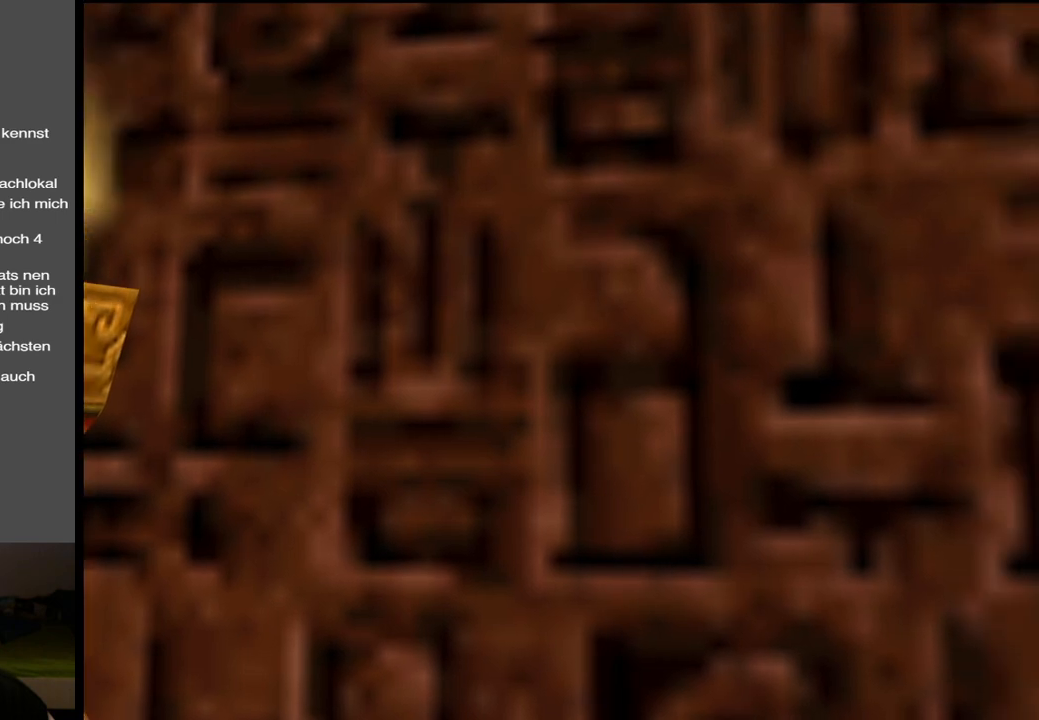
{"buttons": [], "left_stick": "center", "right_stick": "center", "events": [[67, "left_stick", "center"]]}
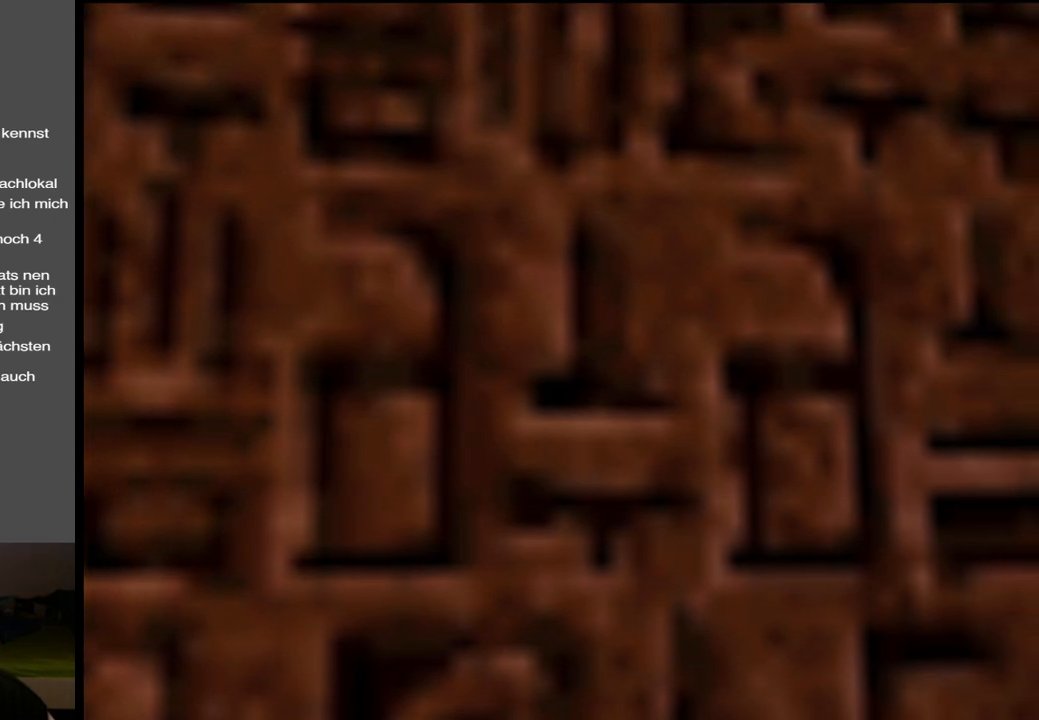
{"buttons": [], "left_stick": "center", "right_stick": "center", "events": []}
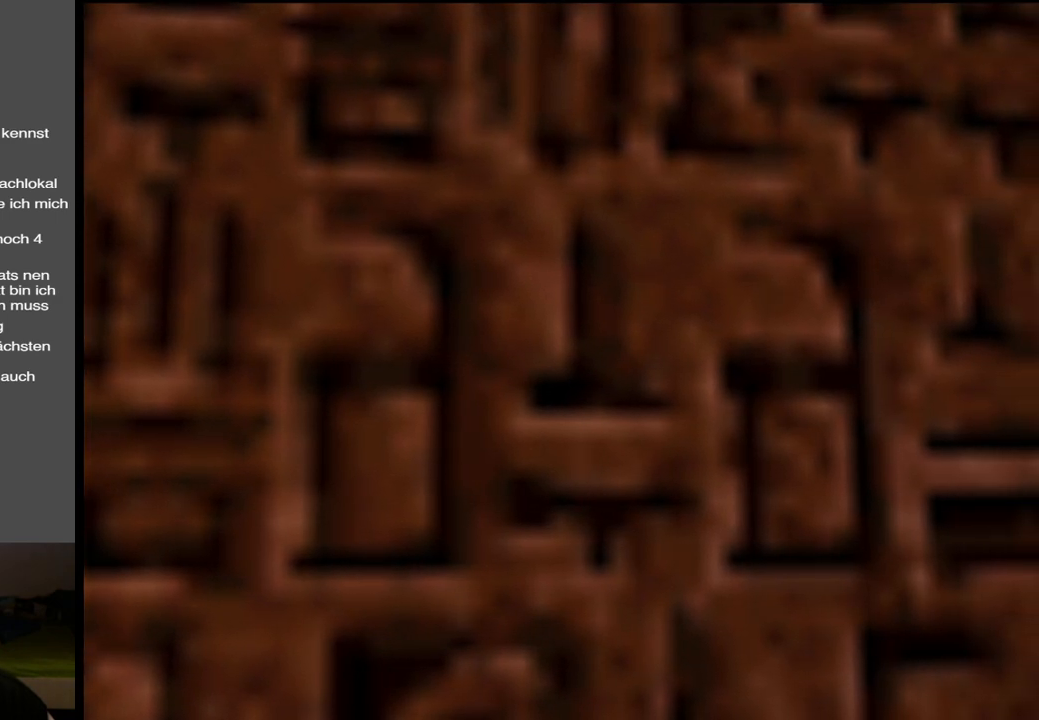
{"buttons": [], "left_stick": "right", "right_stick": "center", "events": [[483, "left_stick", "right"]]}
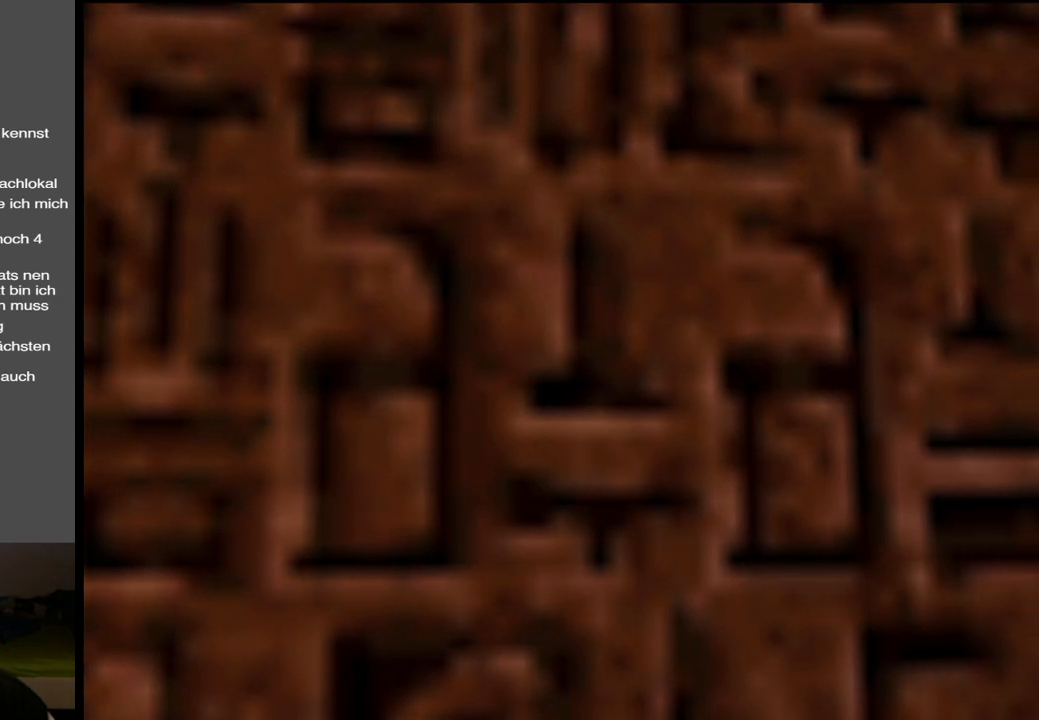
{"buttons": [], "left_stick": "center", "right_stick": "center", "events": [[233, "left_stick", "center"]]}
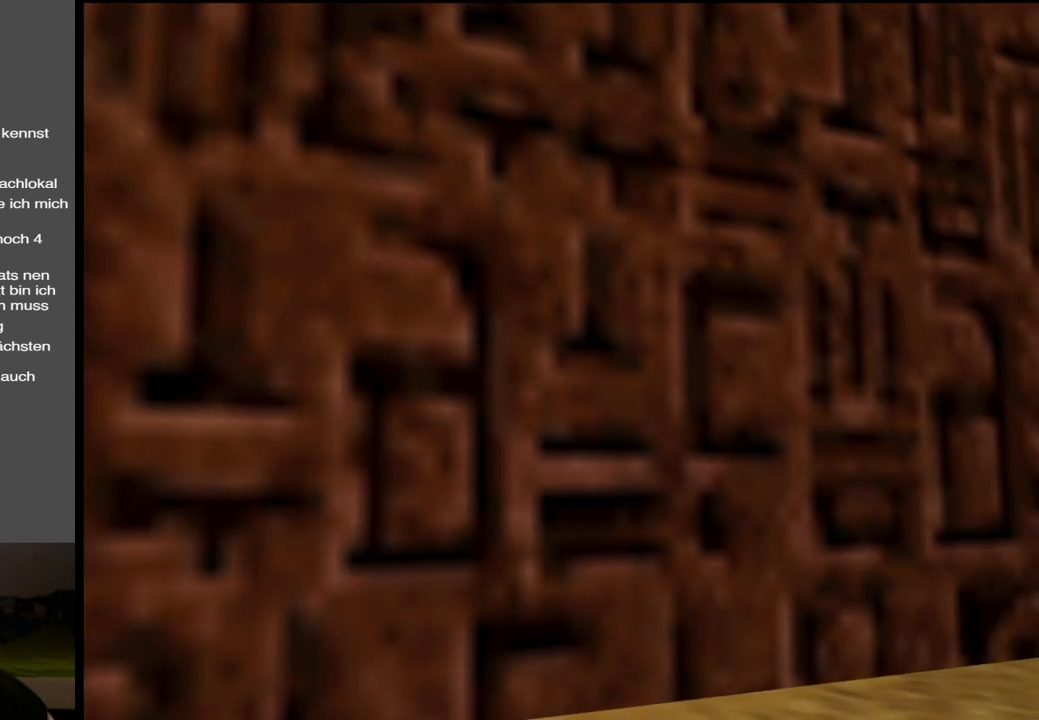
{"buttons": [], "left_stick": "center", "right_stick": "center", "events": []}
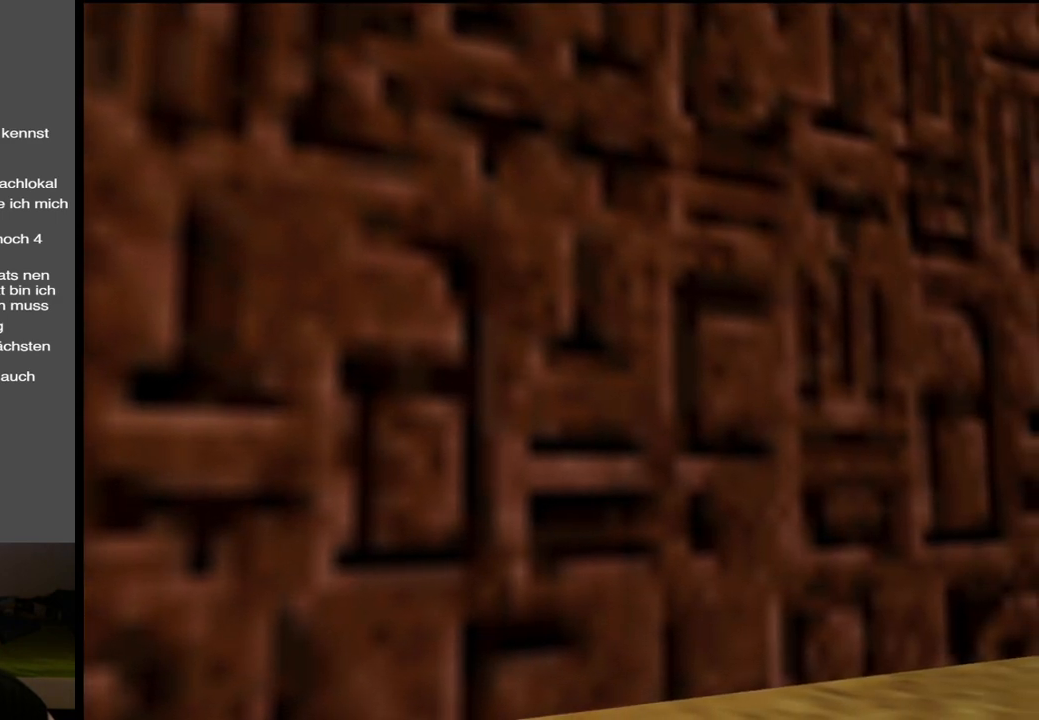
{"buttons": [], "left_stick": "right", "right_stick": "center", "events": [[450, "left_stick", "right"]]}